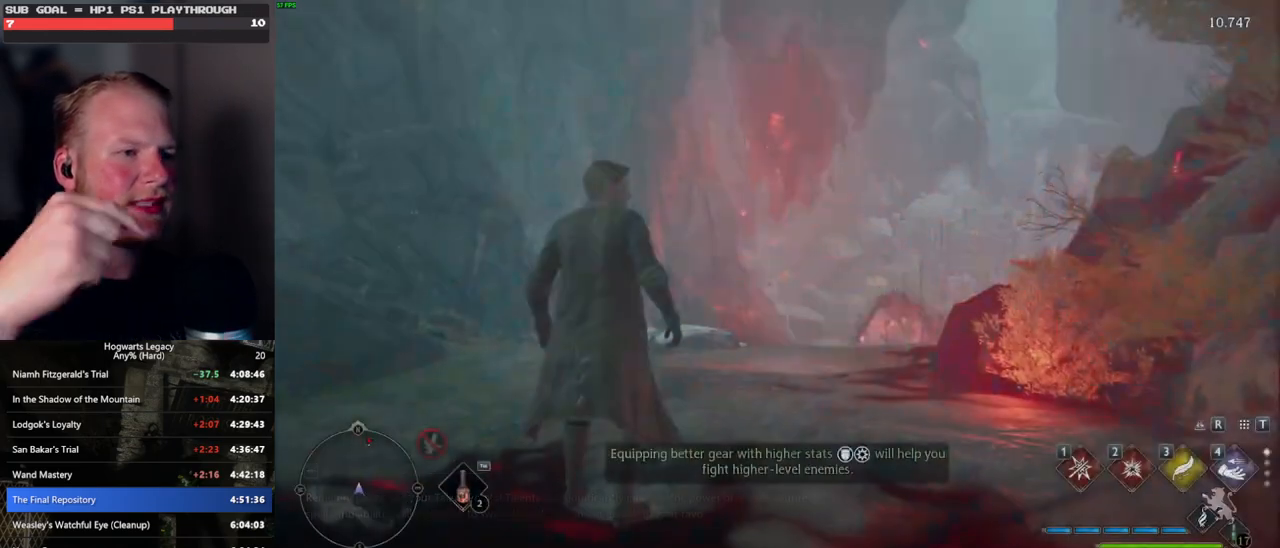
Gameplay with keyboard and mouse; each line is a JSON object with the keys and mouse buttons held at the frame after it. "events" lists presses ("down") and releases ("up") of ".", "/", "0", "1", "2", "3", "4", "5", "6", "7", "8", "9", "a", "alt_l", "alt_r", "b", "backslash", "backspace", "c", "caps_lock", "comma", "ctrl_l", "ctrl_r", "d", "e", "equals", "escape", "f", "f1", "f10", "f11", "f12", "f2", "f3", "f4", "f5", "f6", "f7", "f8", "f9", "g", "h", "i", "j", "k", "l", "lbracket", "m", "minus", "n", "o", "p", "q", "quote", "r", "rbracket", "return", "s", "semicolon", "shift_l", "shift_r", "space", "super", "t", "tab", "tilde", "u", "v", "w", "x", "y", "z", "mouse_left", "mouse_wheel", "mouse_right", "mouse_mb4" and "mouse_mb5" between this image and that frame as [ms after this image, input, new state], when the widget could be followed in between. "mouse_left", "mouse_wheel", "mouse_right", "mouse_mb4", "mouse_mb5" = the "left", "wheel", "right", "mb4", "mb5" buttons of the "mouse" list. No other keys are recorded. "wheel" means that the mouse wheel is clicked or scrolled. Mouse movement is not recorded.
{"keys": ["space", "w"], "mouse": [], "events": [[33, "w", "down"], [300, "space", "down"]]}
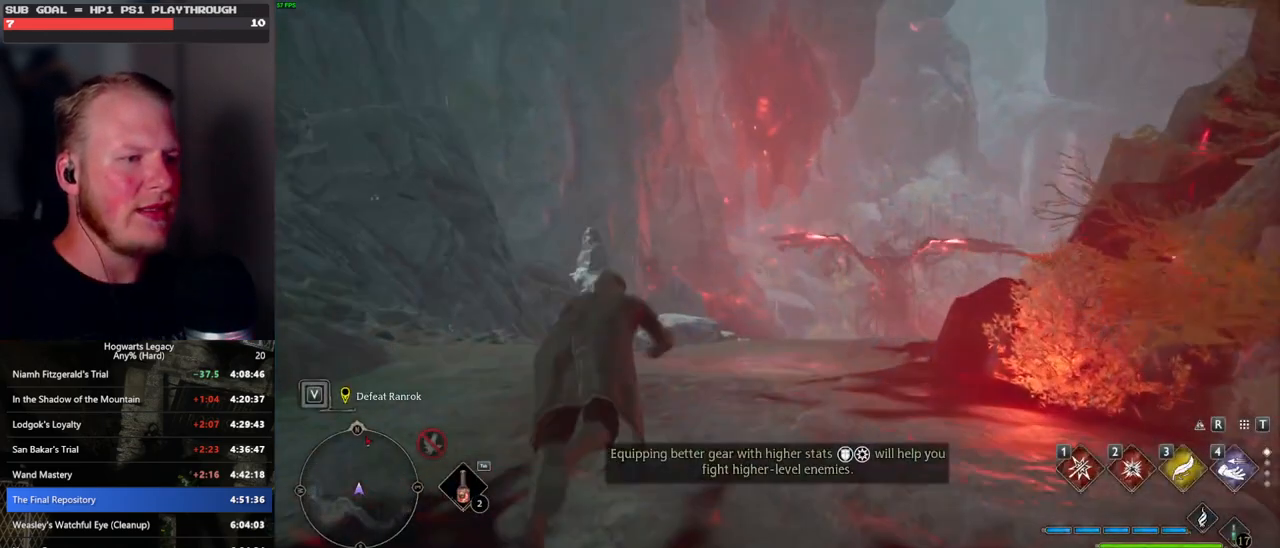
{"keys": ["w"], "mouse": [], "events": [[300, "space", "up"]]}
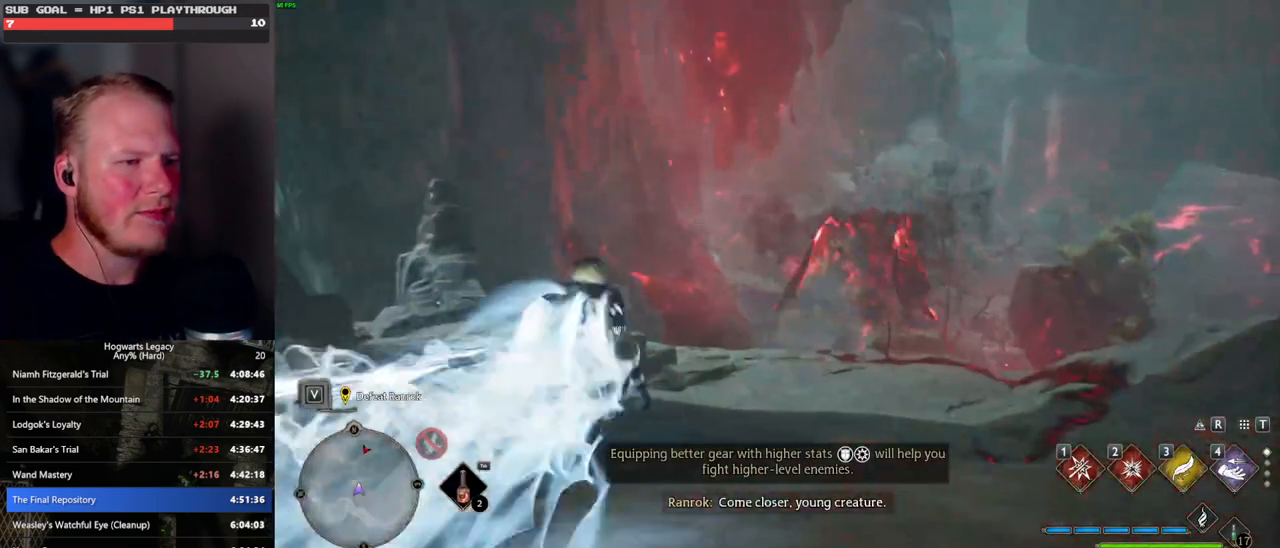
{"keys": ["space", "w"], "mouse": [], "events": [[433, "space", "down"]]}
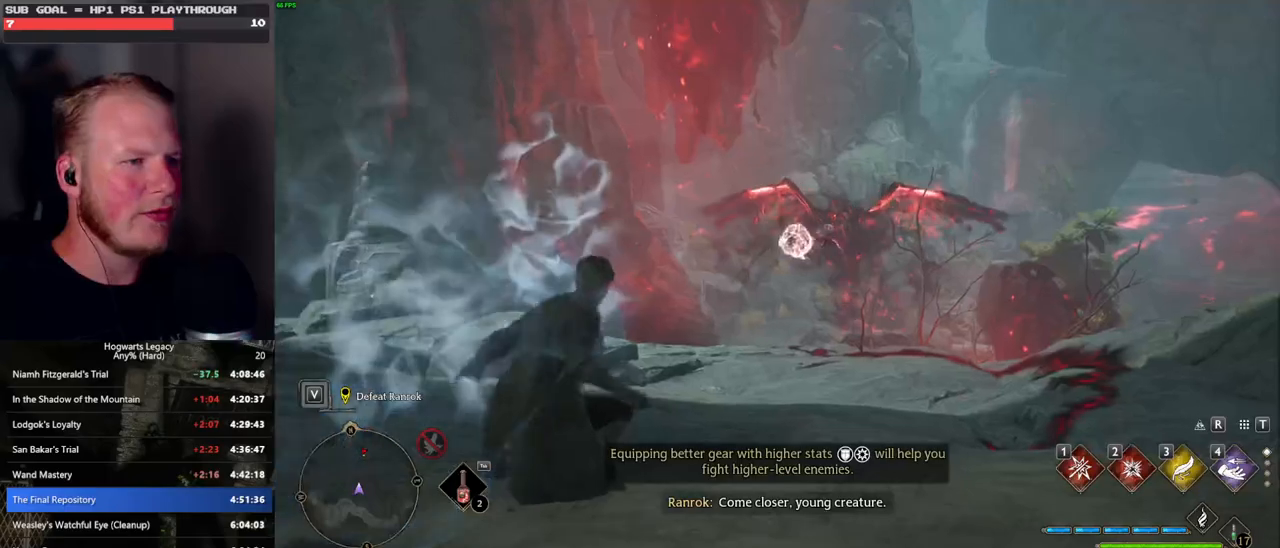
{"keys": ["w"], "mouse": [], "events": [[467, "space", "up"]]}
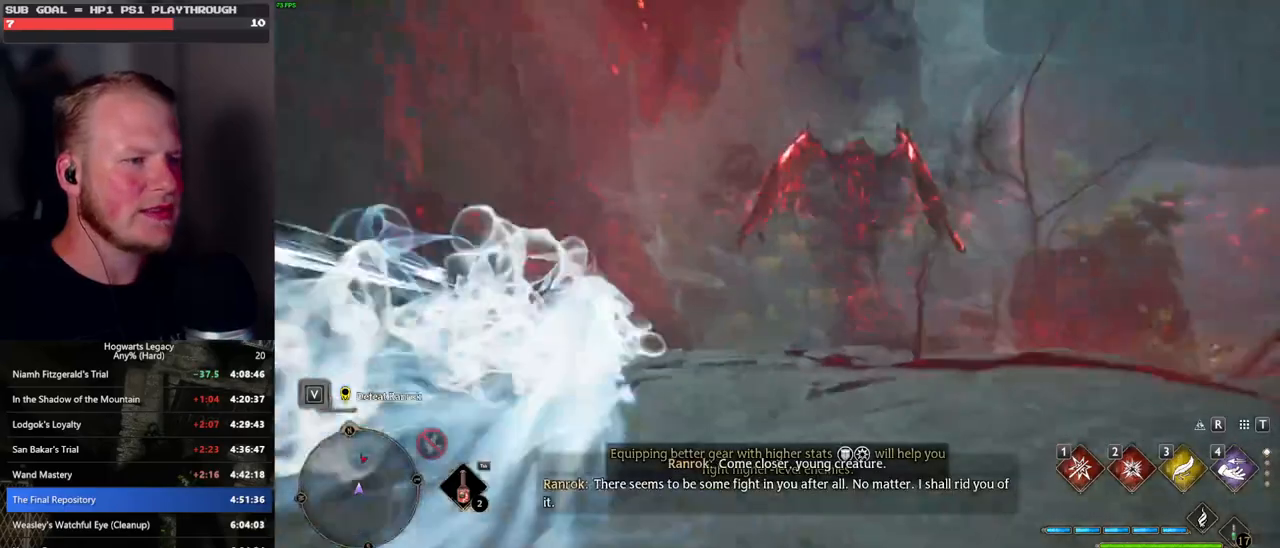
{"keys": ["w"], "mouse": [], "events": []}
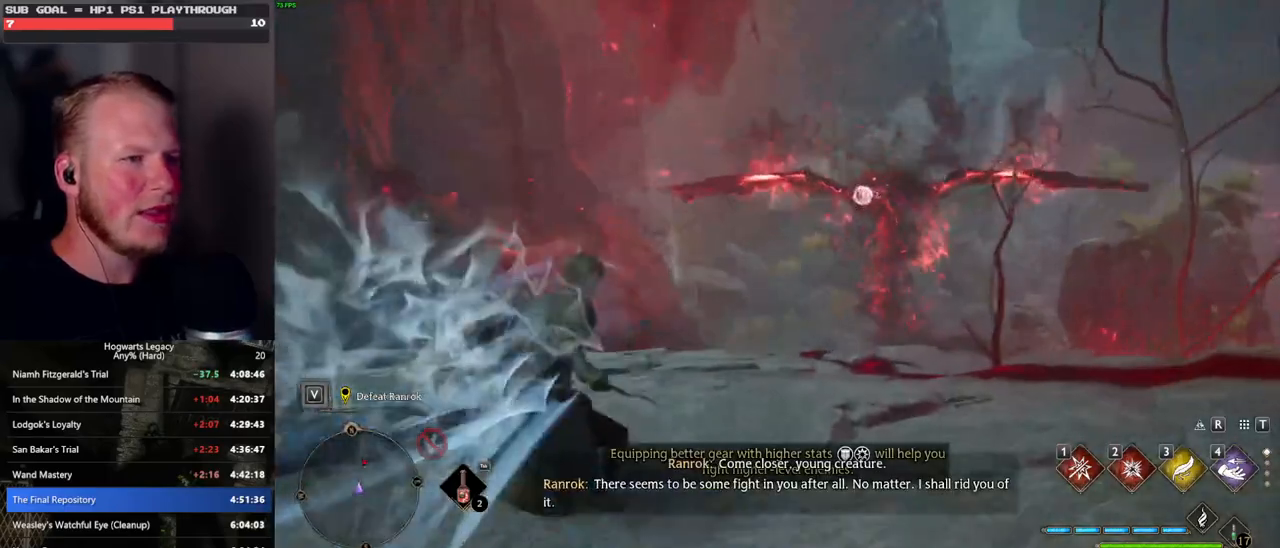
{"keys": ["space", "w"], "mouse": [], "events": [[183, "space", "down"]]}
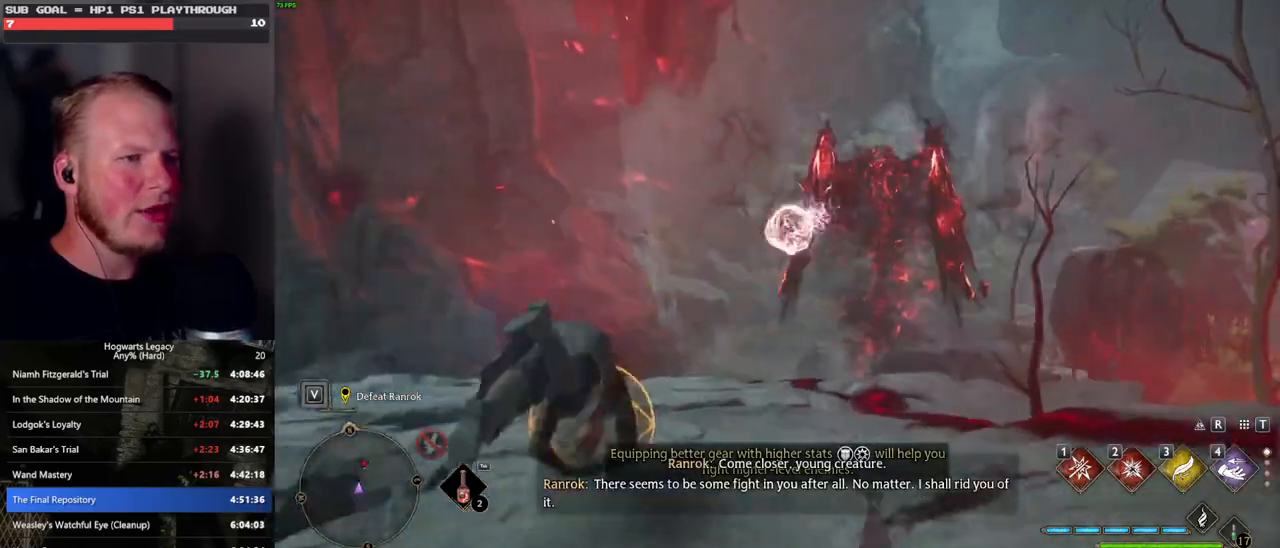
{"keys": ["w"], "mouse": [], "events": [[333, "space", "up"]]}
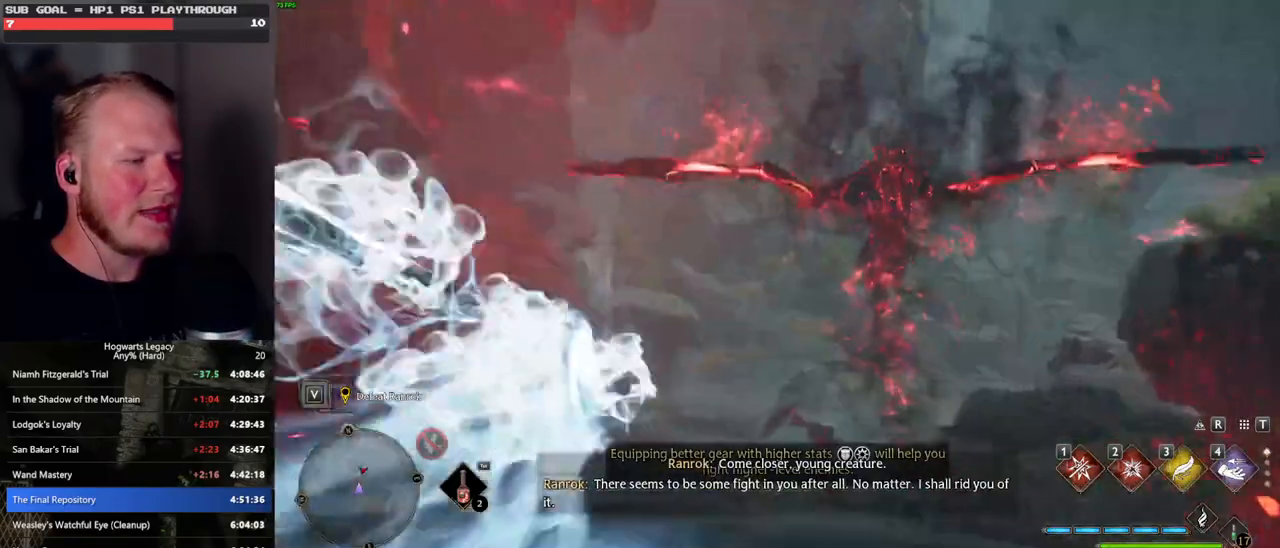
{"keys": ["space", "w"], "mouse": [], "events": [[467, "space", "down"]]}
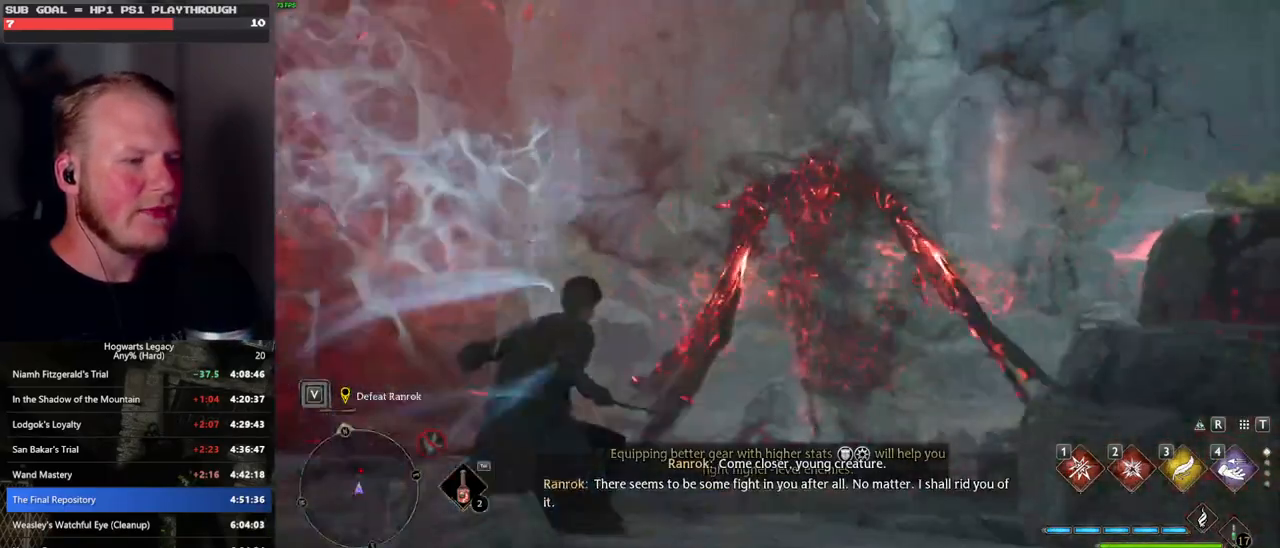
{"keys": ["space", "w"], "mouse": [], "events": []}
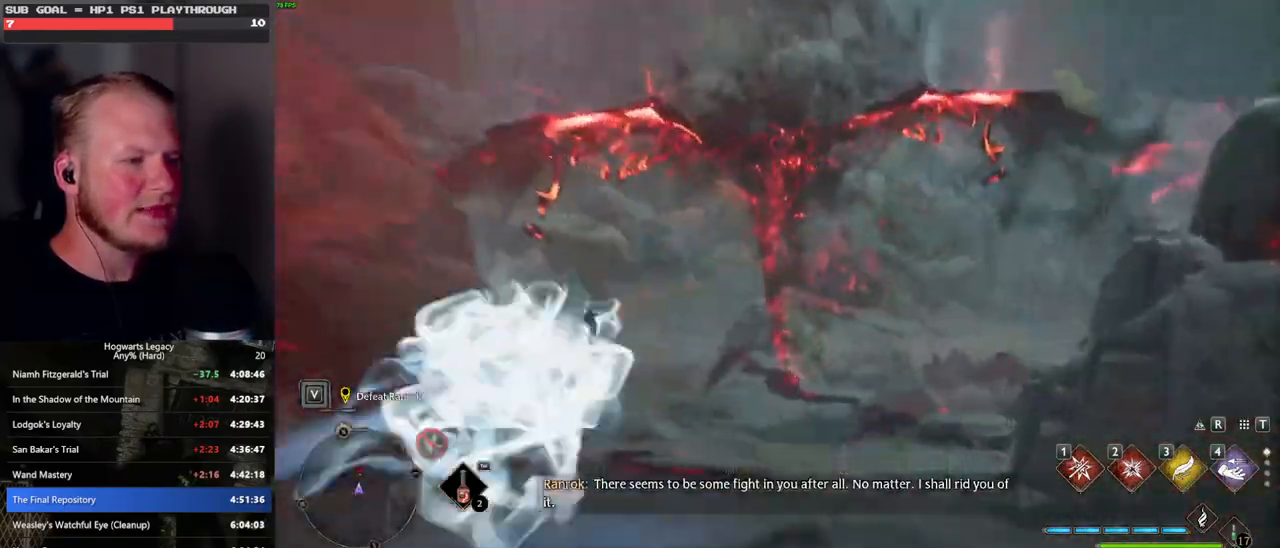
{"keys": ["w"], "mouse": [], "events": [[100, "space", "up"]]}
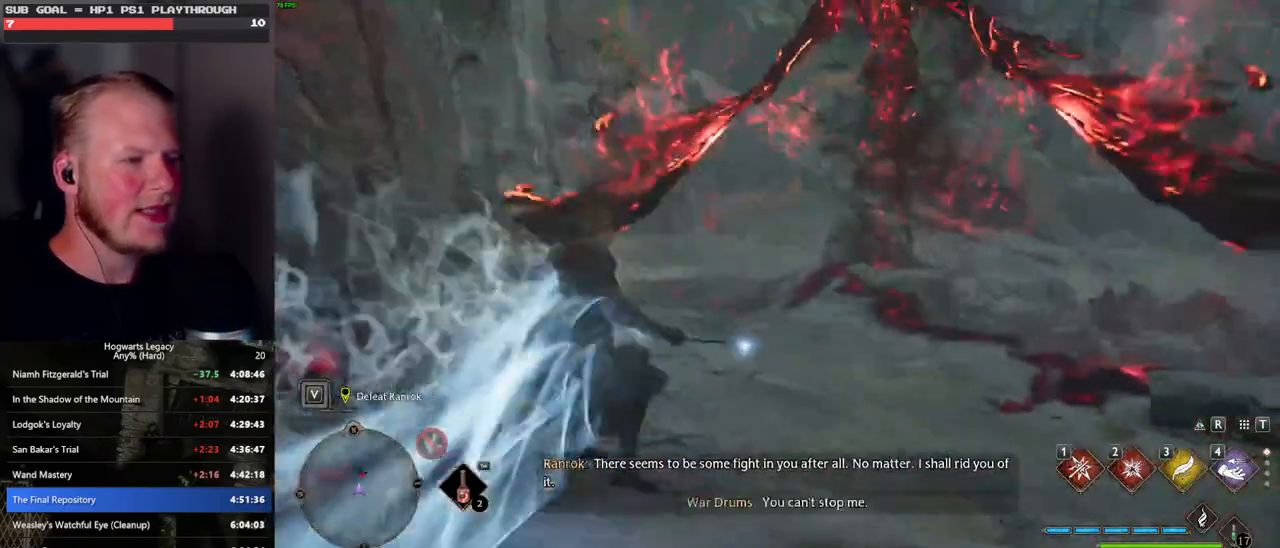
{"keys": ["space", "w"], "mouse": [], "events": [[33, "space", "down"]]}
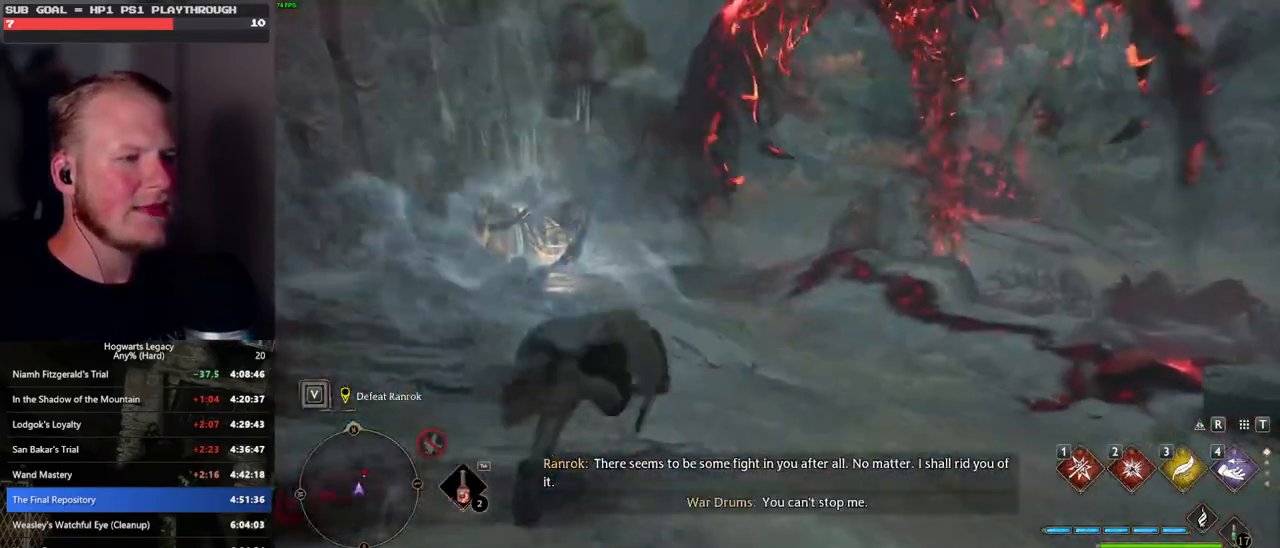
{"keys": ["w"], "mouse": [], "events": [[267, "space", "up"]]}
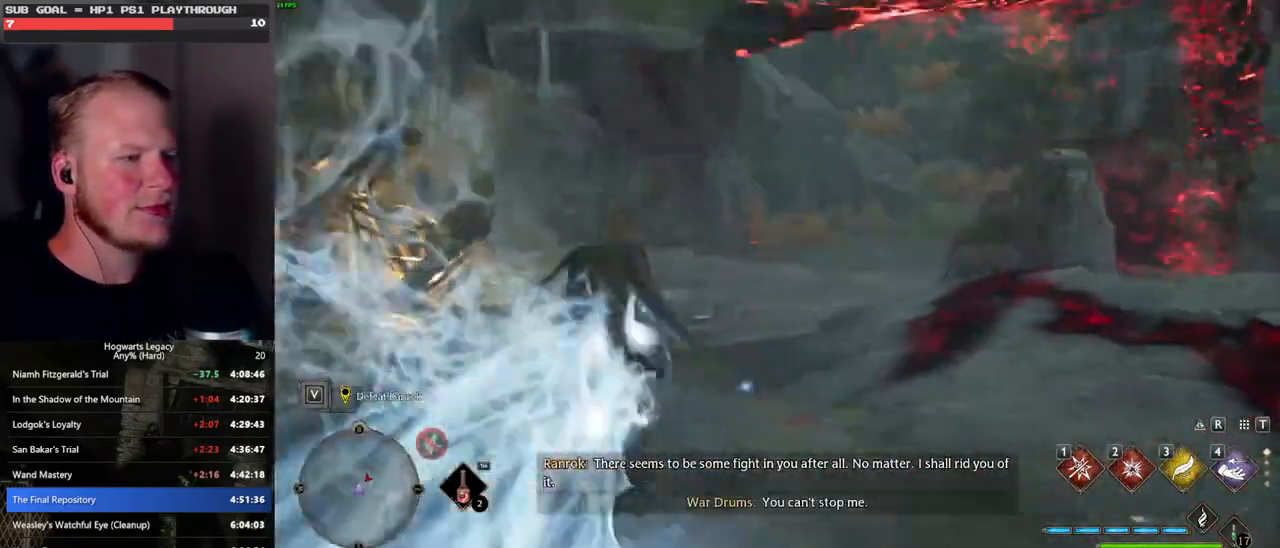
{"keys": ["space", "w"], "mouse": [], "events": [[217, "space", "down"]]}
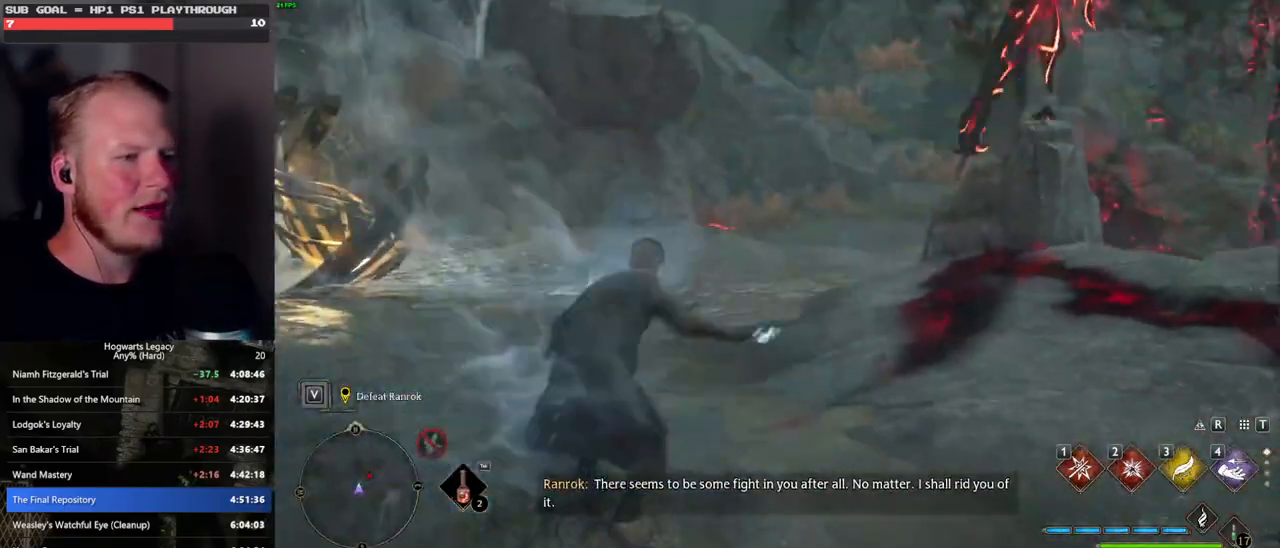
{"keys": ["w"], "mouse": [], "events": [[483, "space", "up"]]}
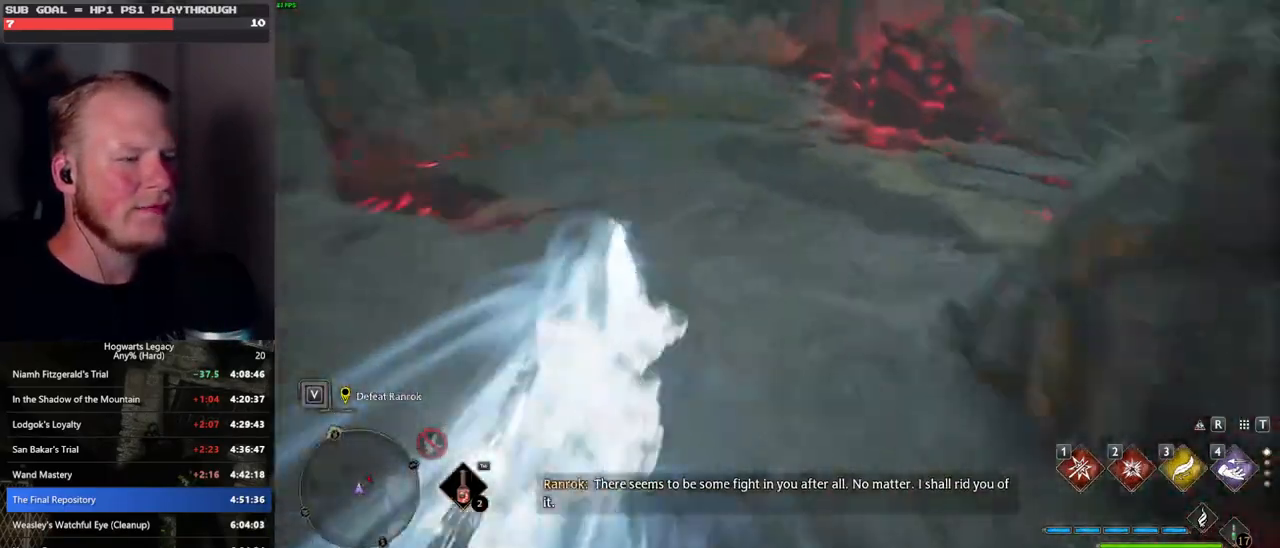
{"keys": ["space", "w"], "mouse": [], "events": [[450, "space", "down"]]}
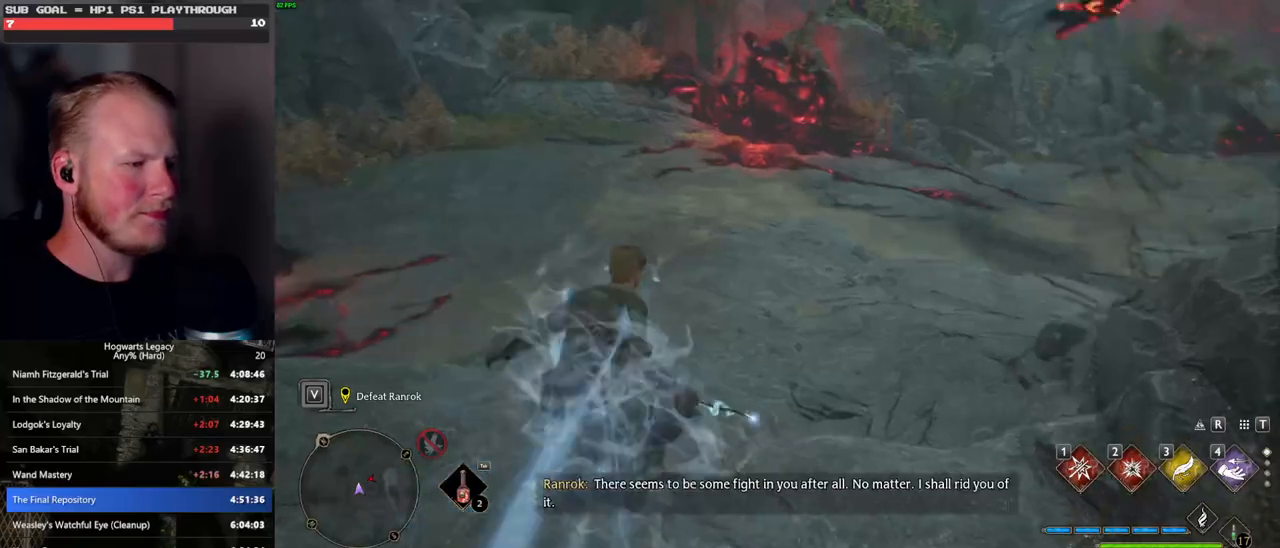
{"keys": ["space", "w"], "mouse": [], "events": []}
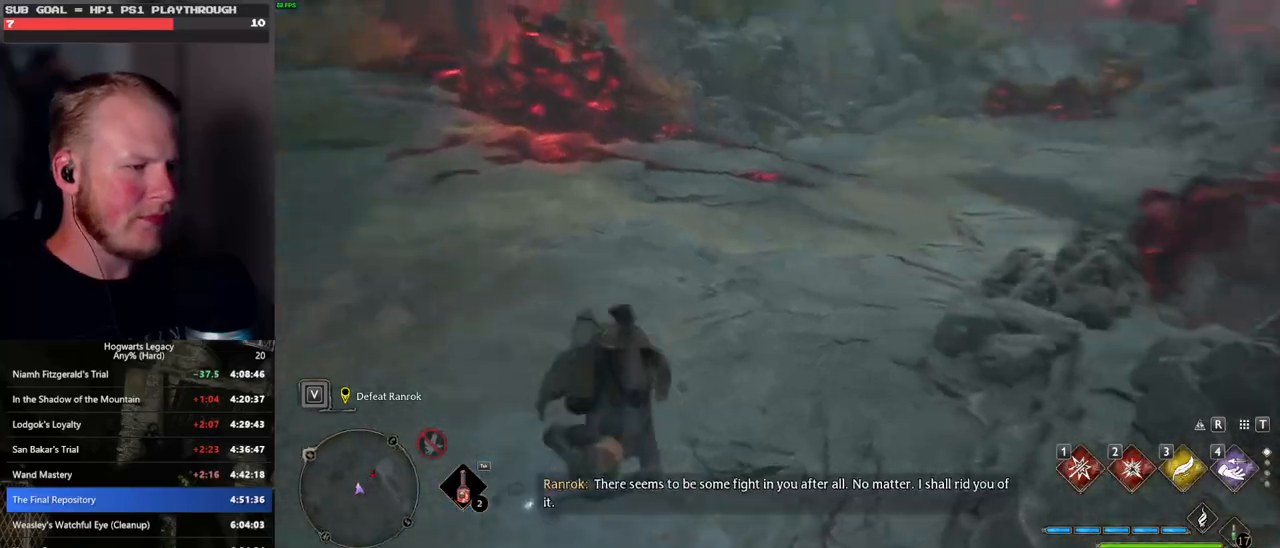
{"keys": ["w"], "mouse": [], "events": [[167, "space", "up"]]}
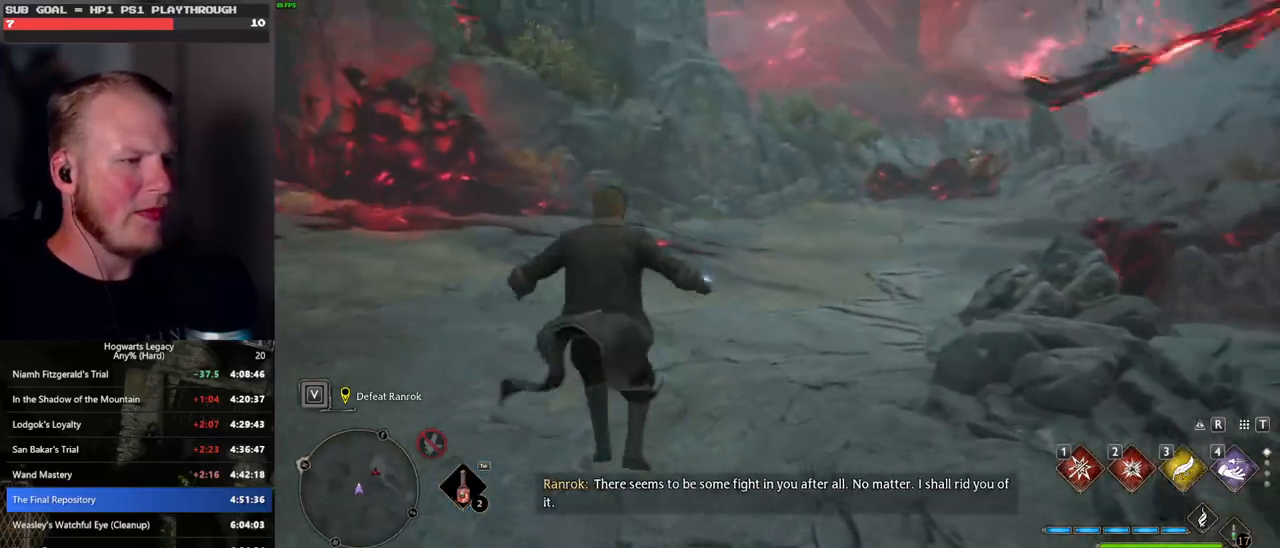
{"keys": ["space", "w"], "mouse": [], "events": [[100, "shift_l", "down"], [200, "shift_l", "up"], [300, "space", "down"]]}
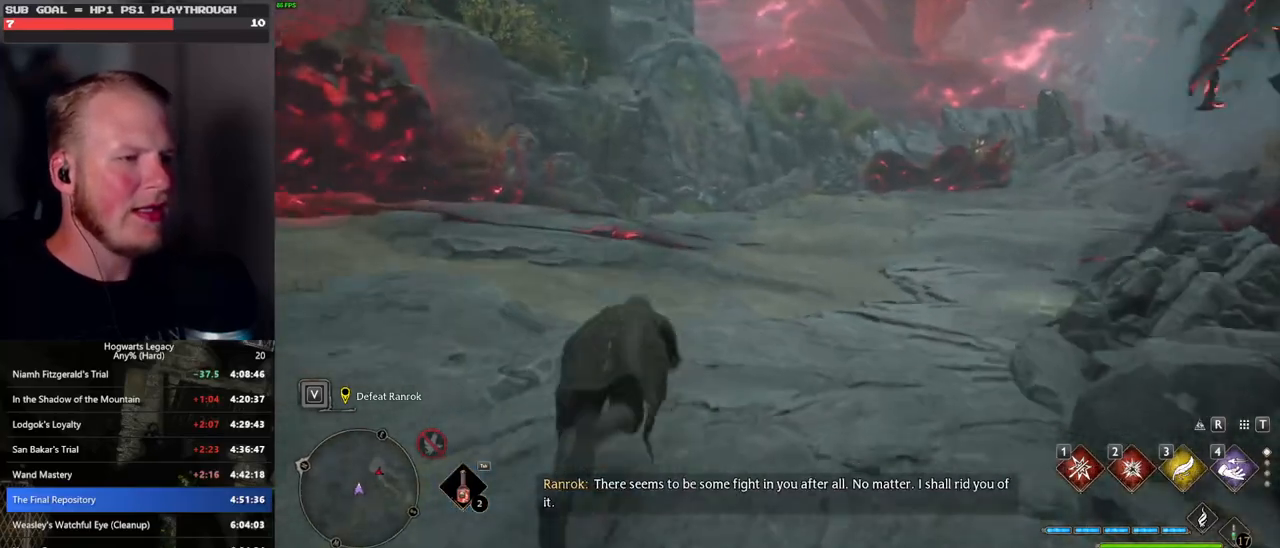
{"keys": ["w"], "mouse": [], "events": [[417, "space", "up"]]}
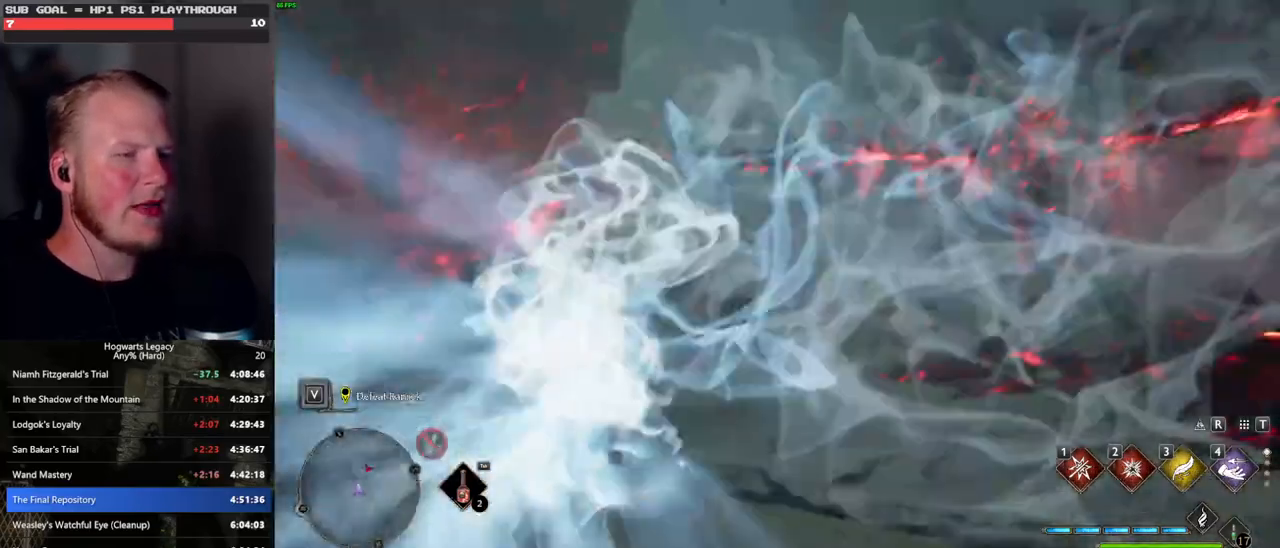
{"keys": ["a", "w"], "mouse": [], "events": [[117, "a", "down"]]}
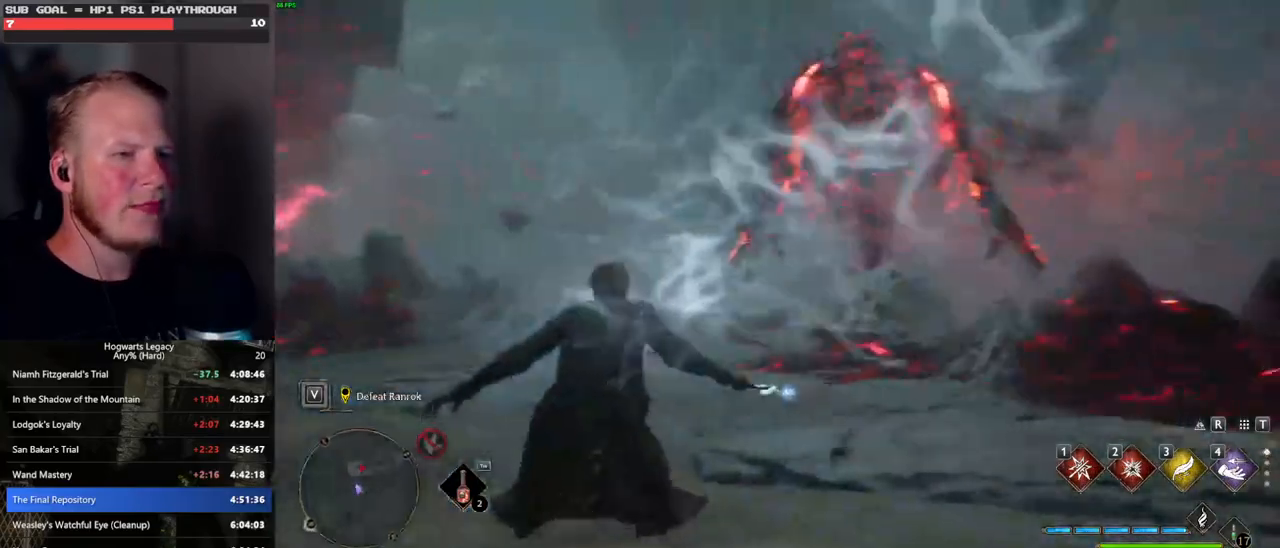
{"keys": ["a", "w"], "mouse": [], "events": []}
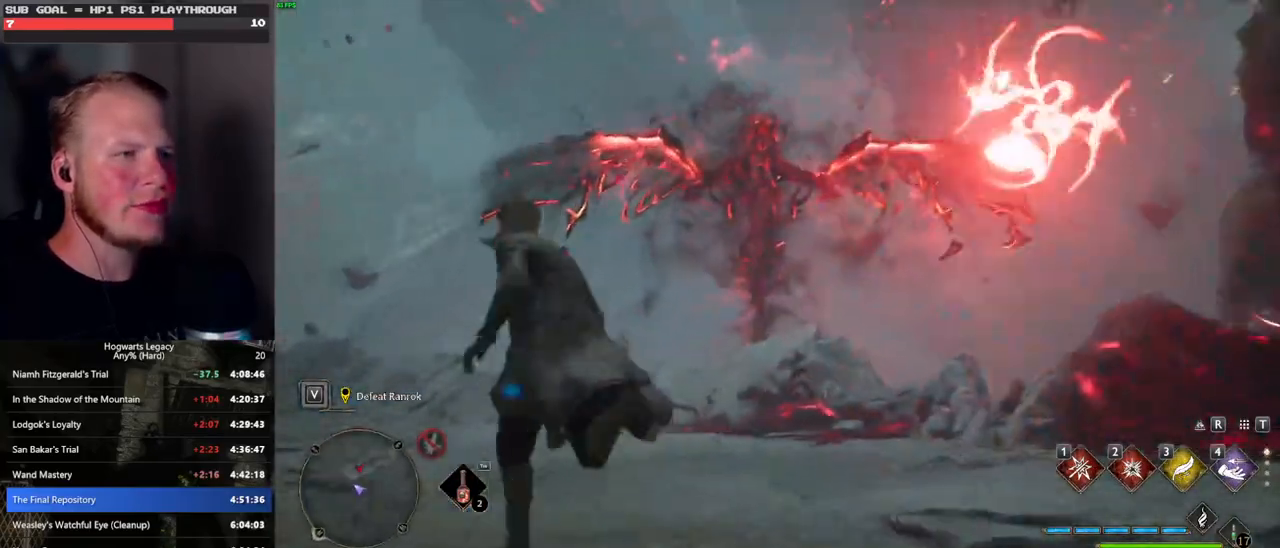
{"keys": ["a", "s"], "mouse": [], "events": [[133, "w", "up"], [383, "s", "down"]]}
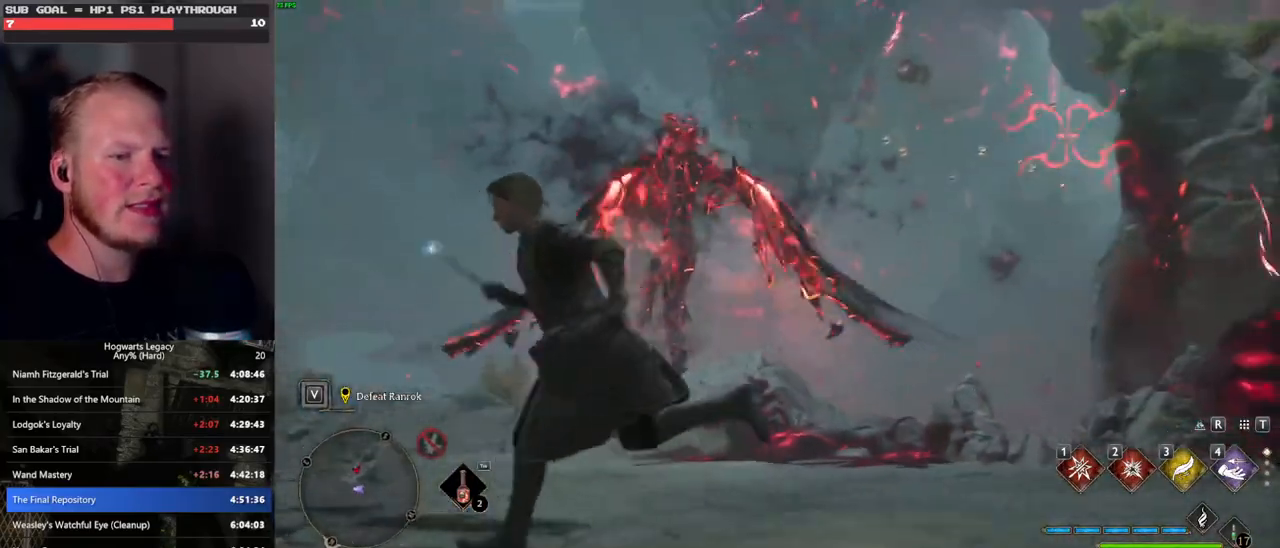
{"keys": [], "mouse": [], "events": [[300, "a", "up"], [300, "s", "up"]]}
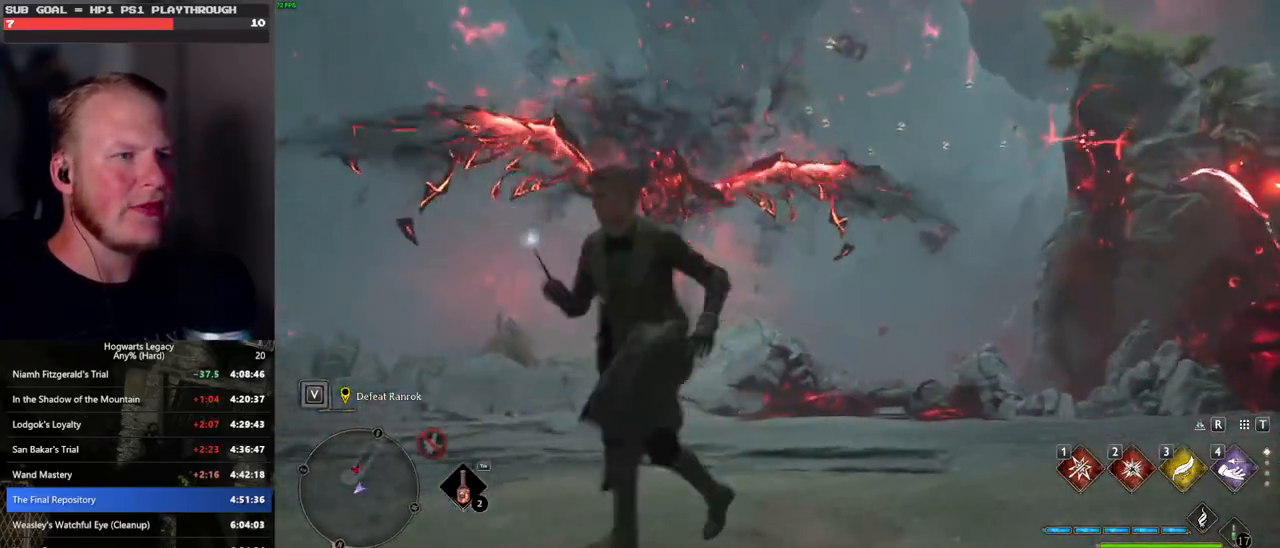
{"keys": [], "mouse": [], "events": []}
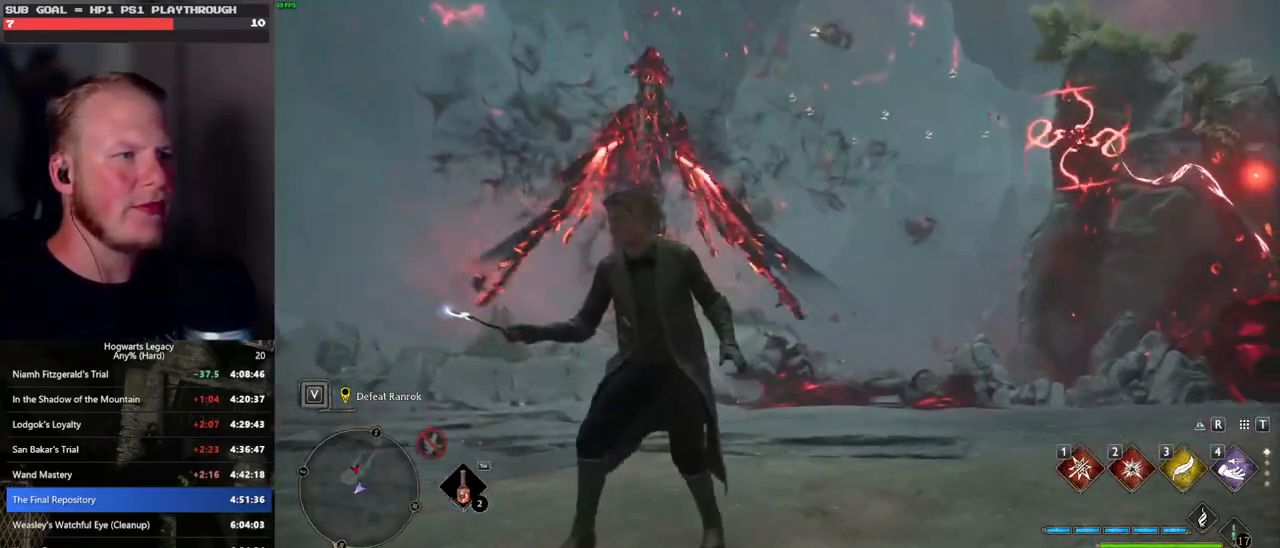
{"keys": ["d", "w"], "mouse": [], "events": [[183, "d", "down"], [417, "w", "down"]]}
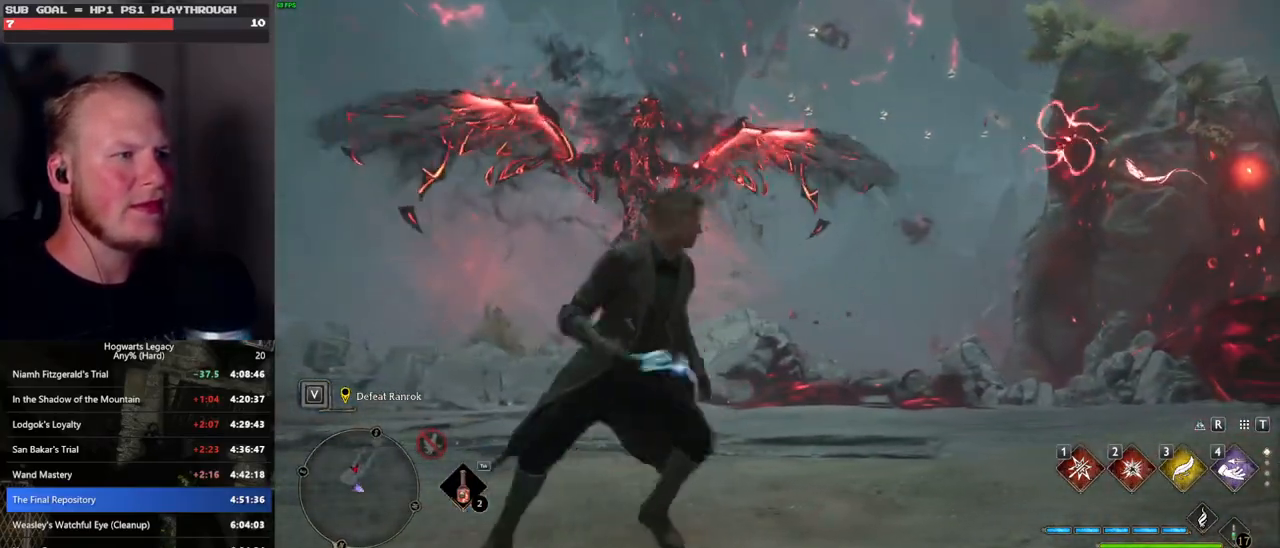
{"keys": [], "mouse": [], "events": [[117, "d", "up"], [133, "w", "up"]]}
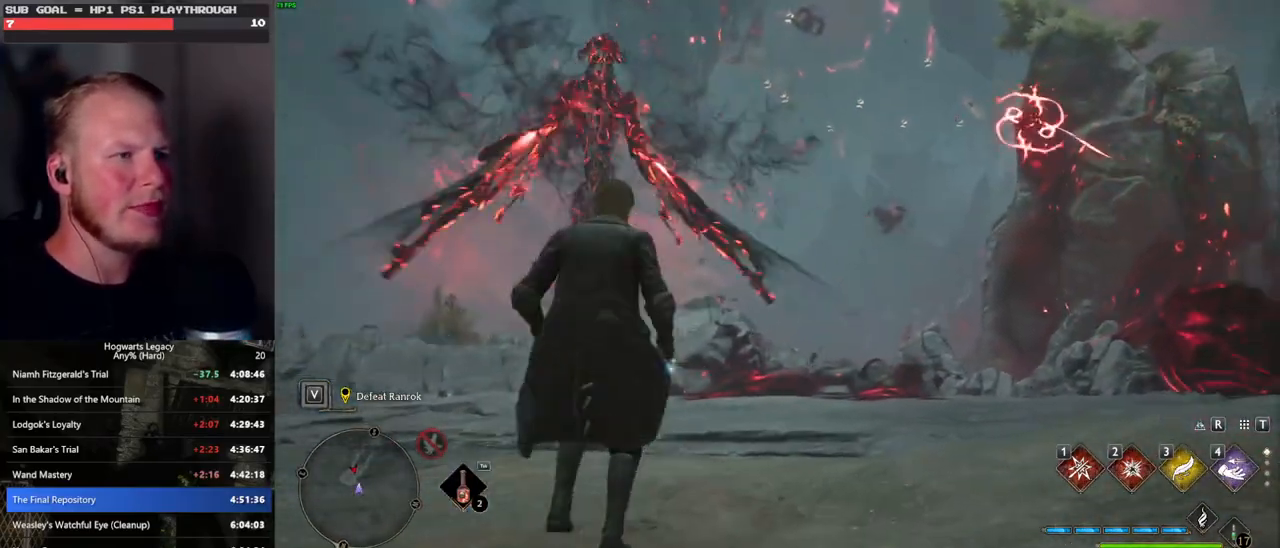
{"keys": [], "mouse": [], "events": [[50, "d", "down"], [117, "w", "down"], [350, "w", "up"], [383, "d", "up"]]}
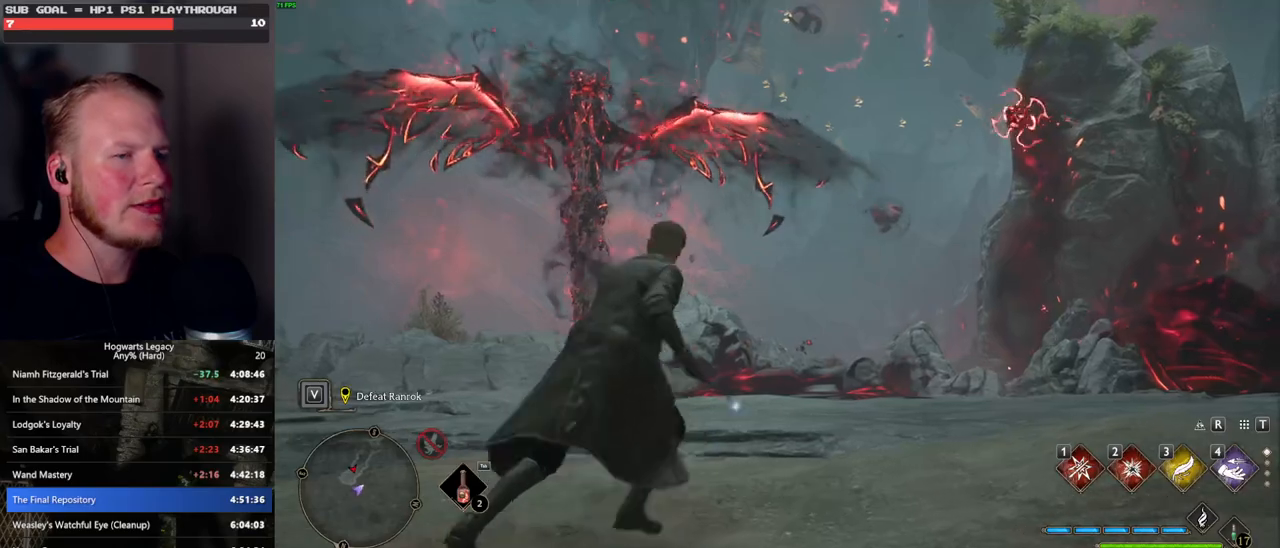
{"keys": ["d", "w"], "mouse": [], "events": [[483, "d", "down"], [500, "w", "down"]]}
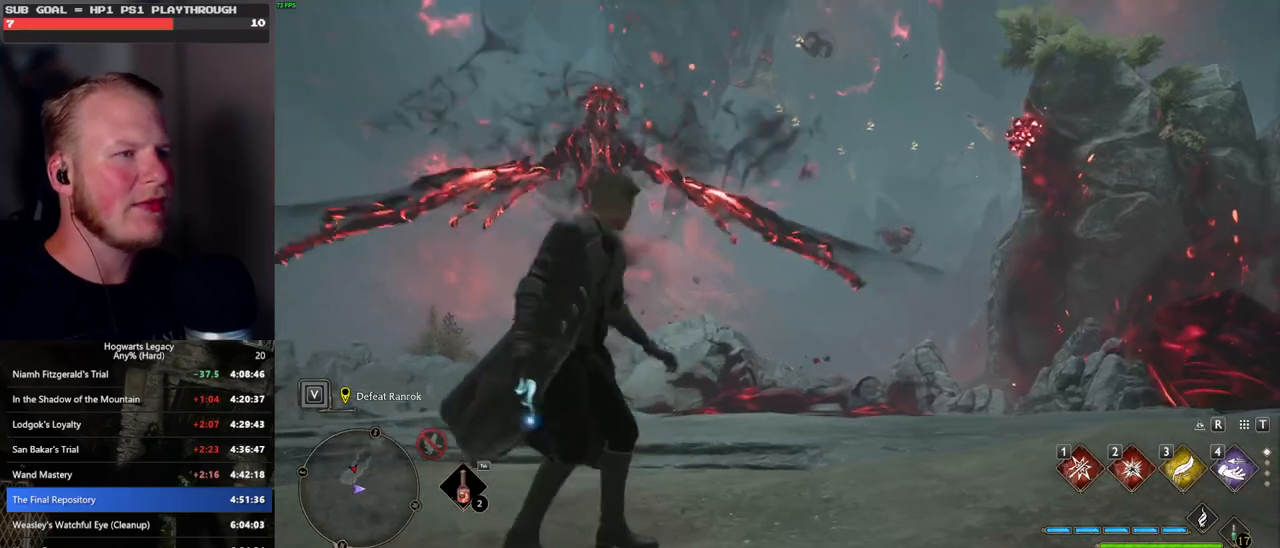
{"keys": [], "mouse": [], "events": [[450, "w", "up"], [467, "d", "up"]]}